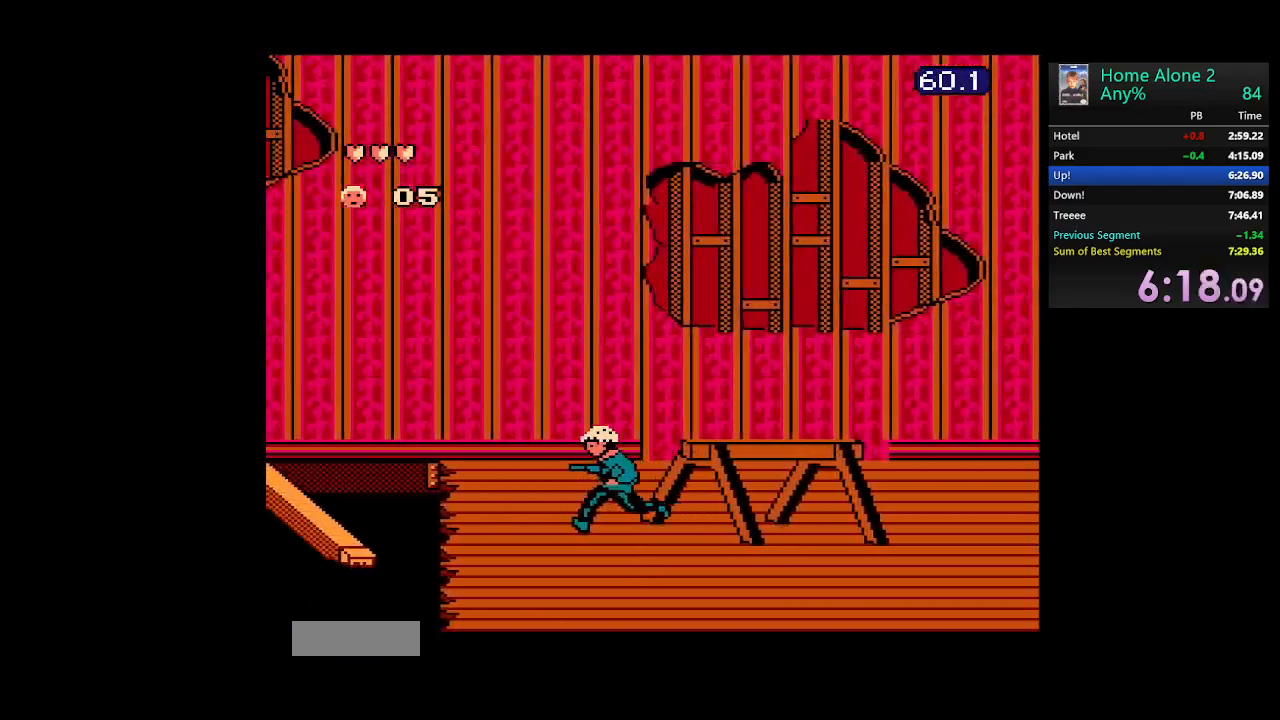
Gameplay with a controller (Nintendo layout); each line is a JSON object with the inputs held at the frame after it (dt_ms = milliseconds from this image to that frame). "events" lists button and stick changes between this image and that frame as [ms after this image, input, new state], when the widget could be followed in between. Not read: B L3 R3.
{"dt_ms": 500, "buttons": ["DPAD_LEFT"], "events": [[117, "A", "down"], [500, "A", "up"]]}
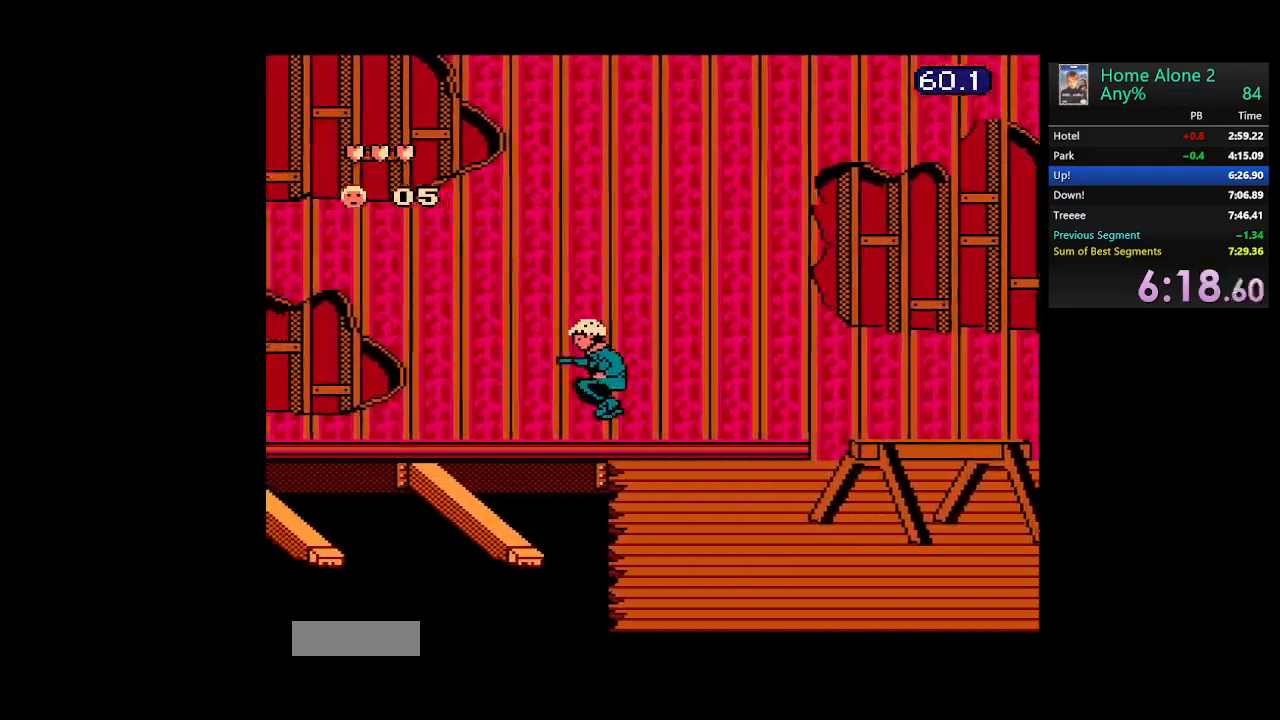
{"dt_ms": 500, "buttons": ["A", "DPAD_LEFT"], "events": [[183, "DPAD_LEFT", "up"], [367, "DPAD_LEFT", "down"], [417, "A", "down"]]}
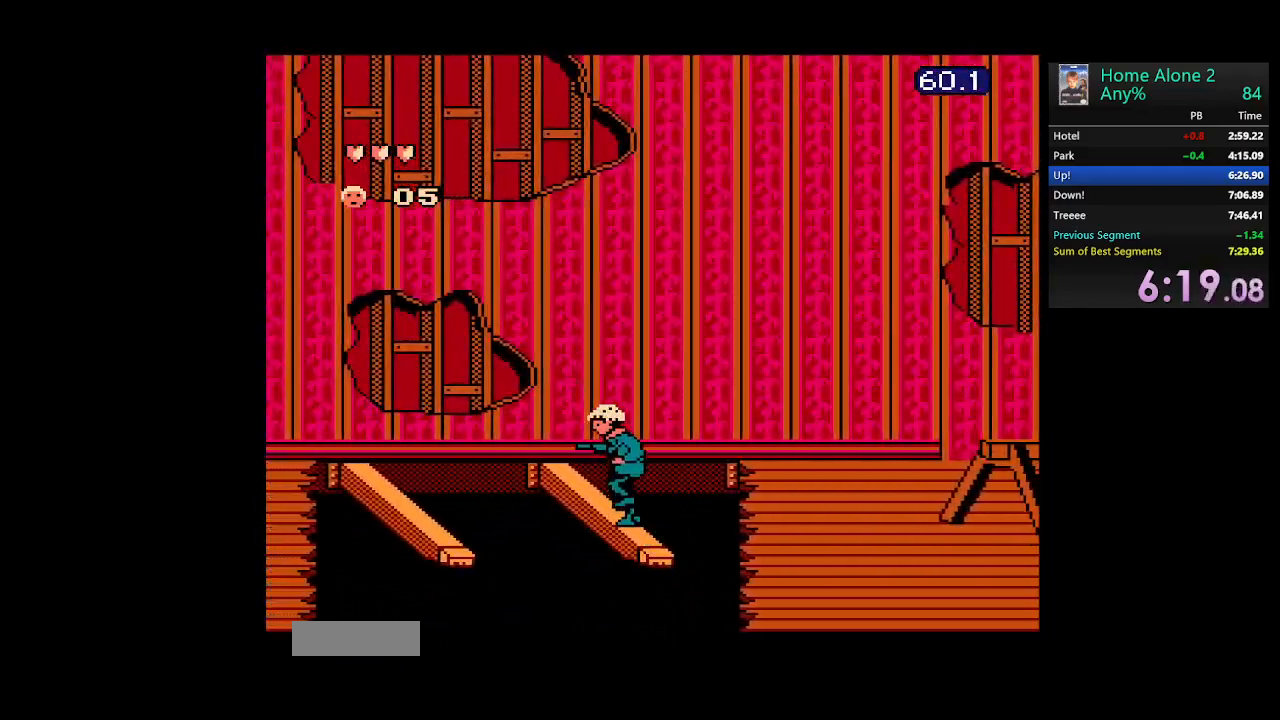
{"dt_ms": 500, "buttons": [], "events": [[300, "A", "up"], [483, "DPAD_LEFT", "up"]]}
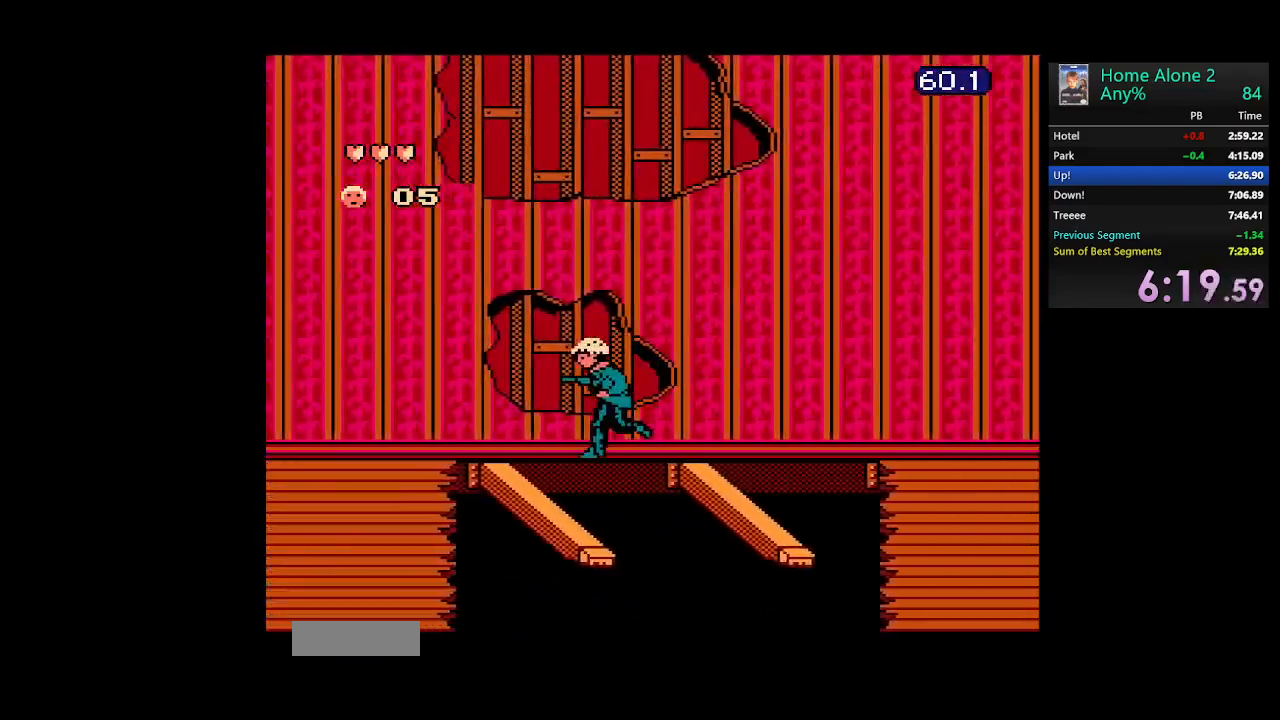
{"dt_ms": 1000, "buttons": ["DPAD_LEFT"]}
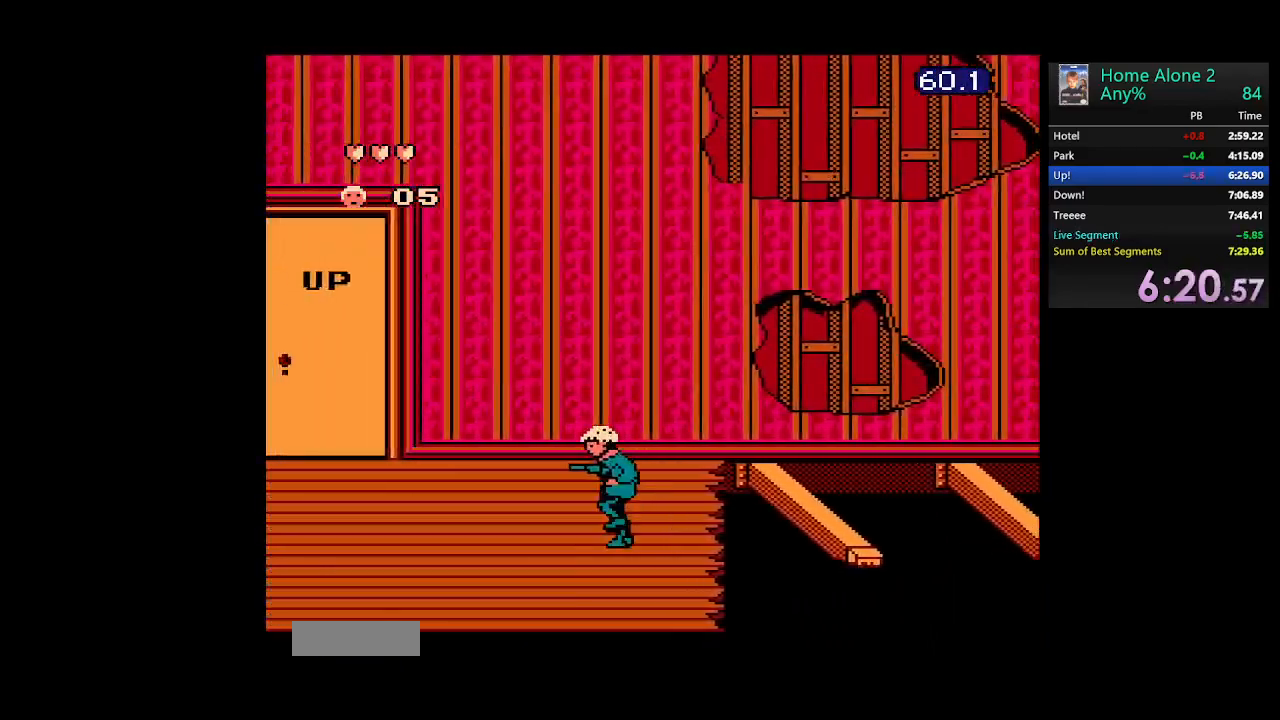
{"dt_ms": 500, "buttons": ["DPAD_LEFT"], "events": []}
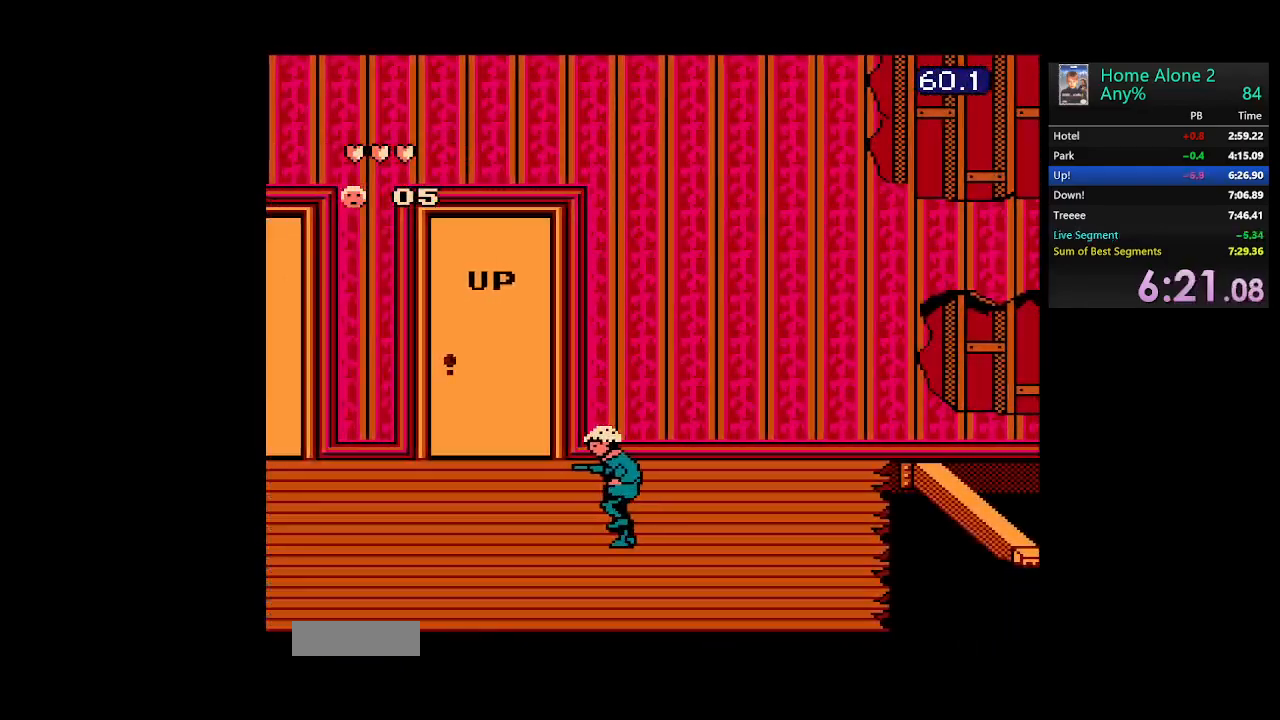
{"dt_ms": 500, "buttons": [], "events": [[200, "DPAD_LEFT", "up"], [300, "DPAD_UP", "down"], [400, "DPAD_UP", "up"]]}
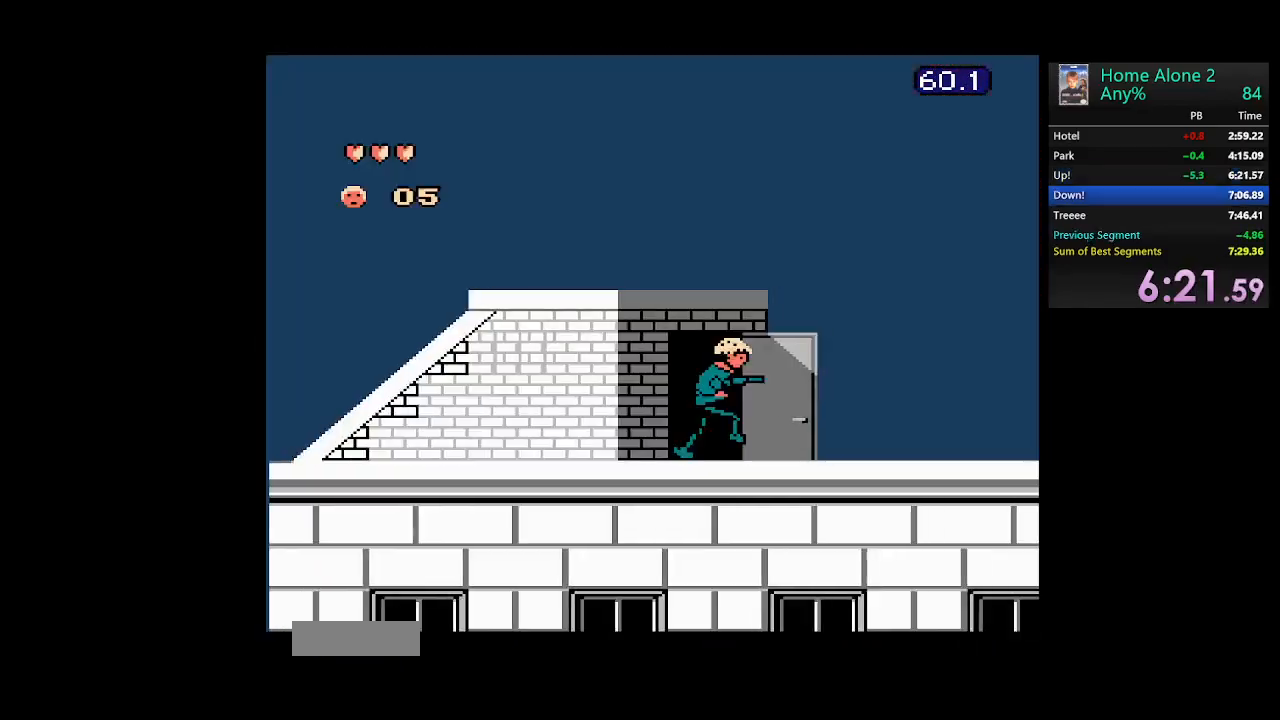
{"dt_ms": 500, "buttons": ["DPAD_RIGHT"], "events": [[33, "DPAD_RIGHT", "down"]]}
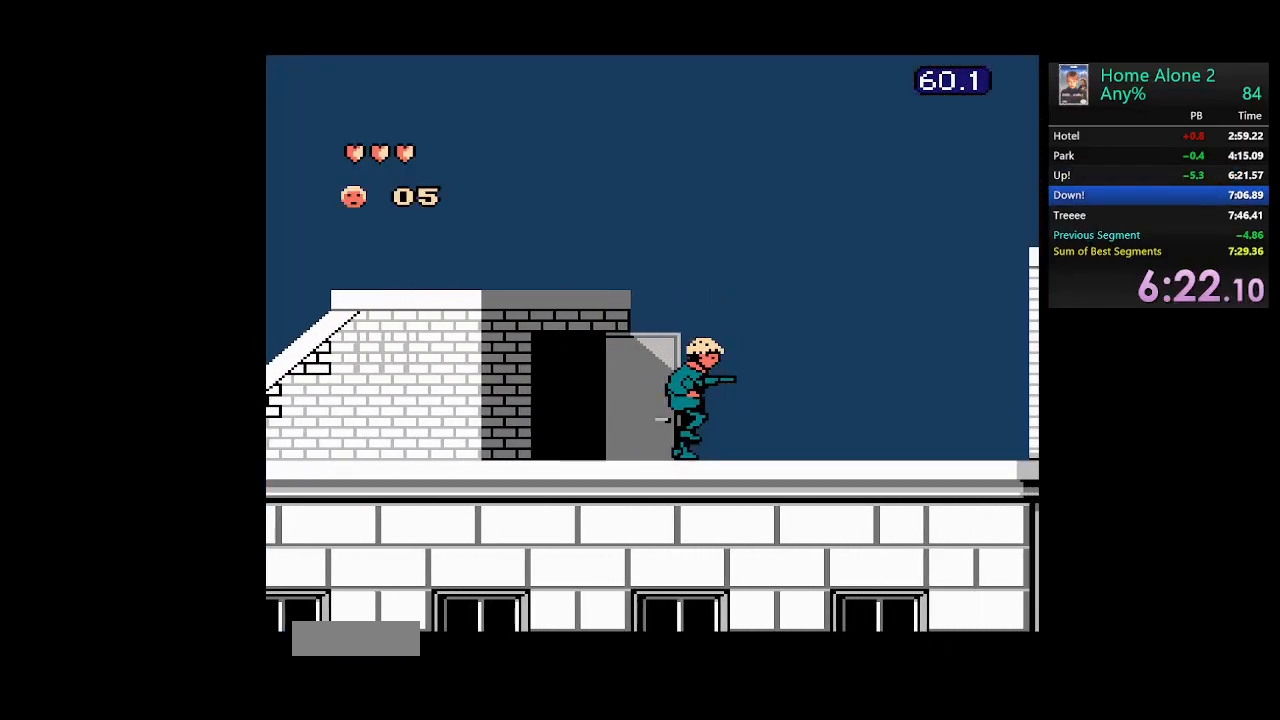
{"dt_ms": 500, "buttons": ["DPAD_RIGHT"], "events": []}
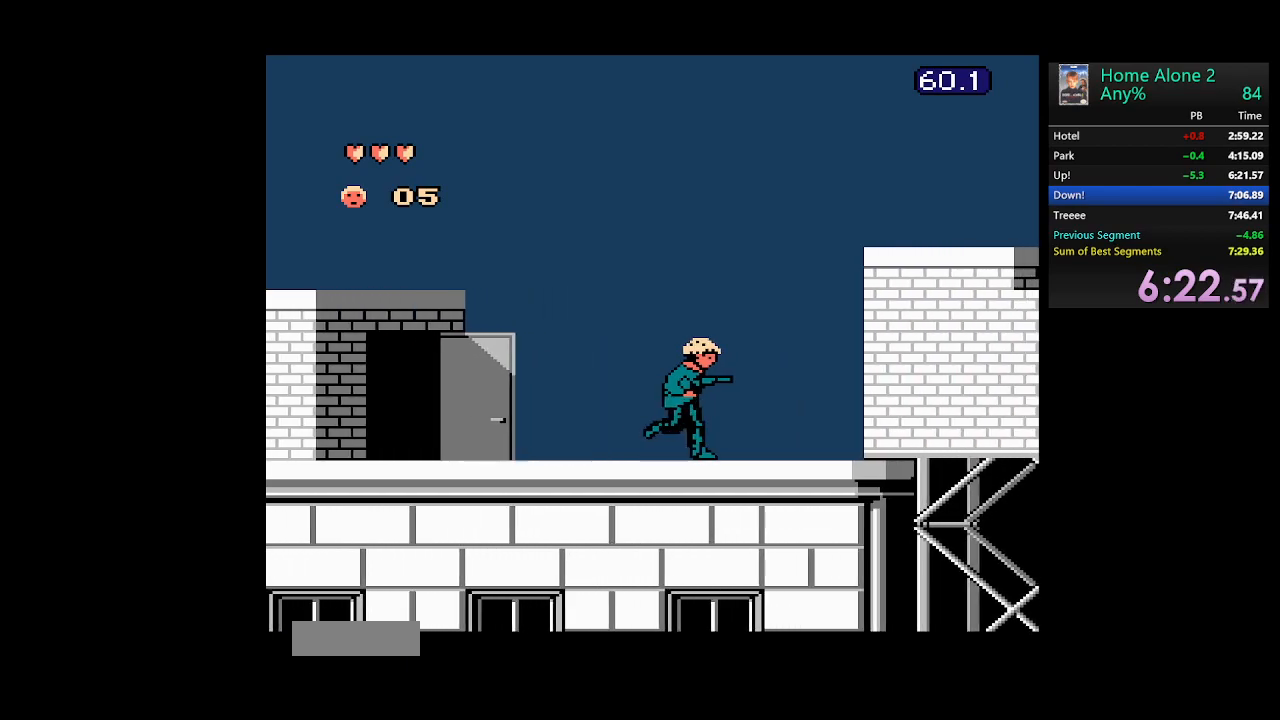
{"dt_ms": 500, "buttons": ["DPAD_RIGHT"], "events": []}
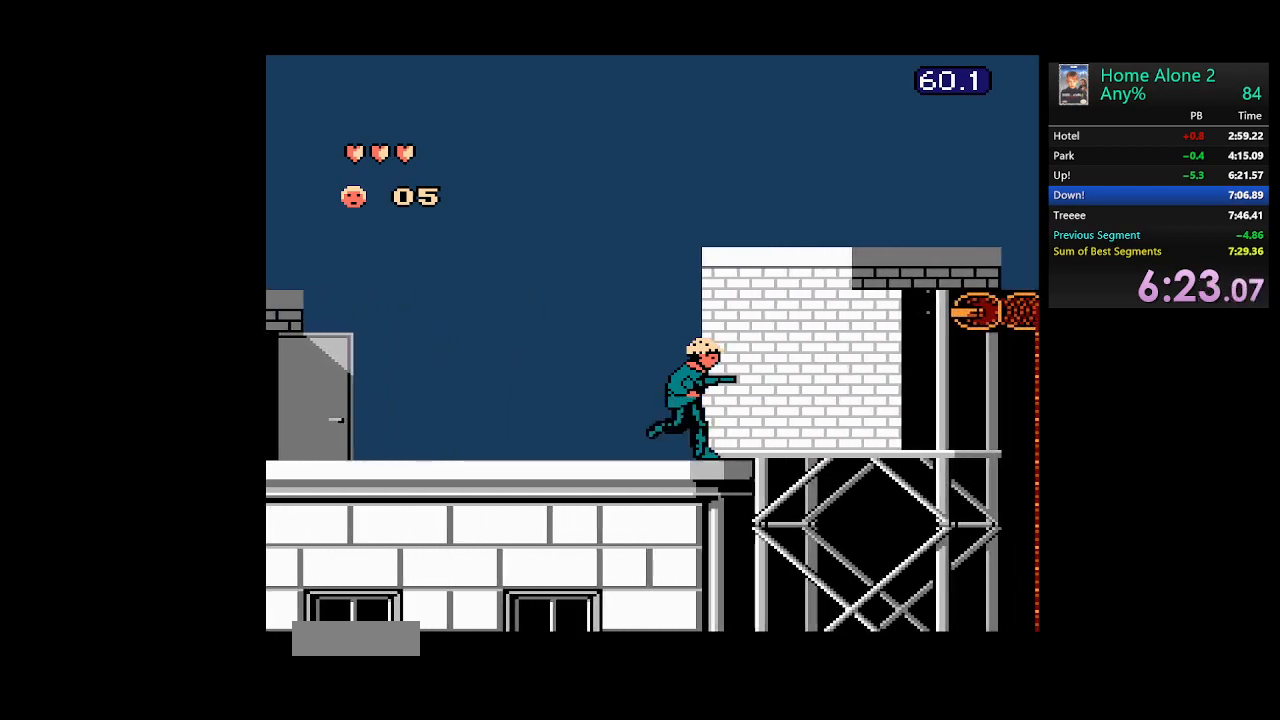
{"dt_ms": 500, "buttons": ["A", "DPAD_RIGHT"], "events": [[117, "A", "down"]]}
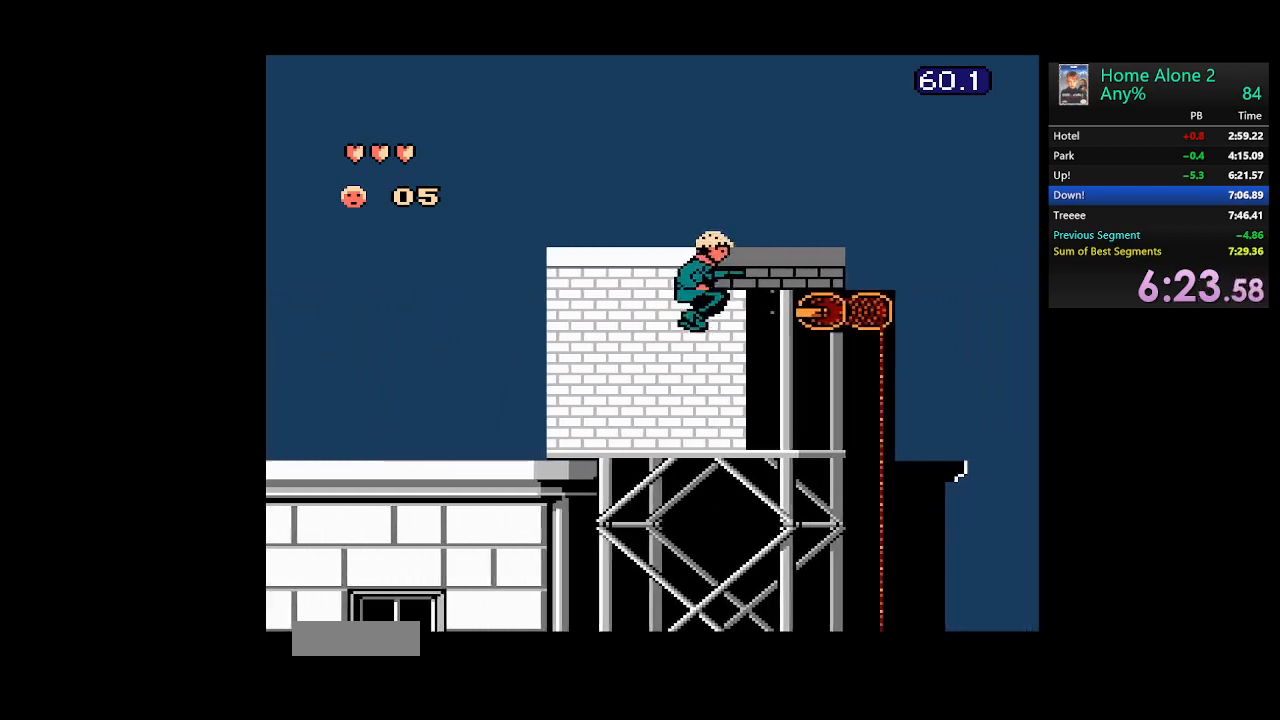
{"dt_ms": 500, "buttons": ["DPAD_RIGHT"], "events": [[383, "A", "up"]]}
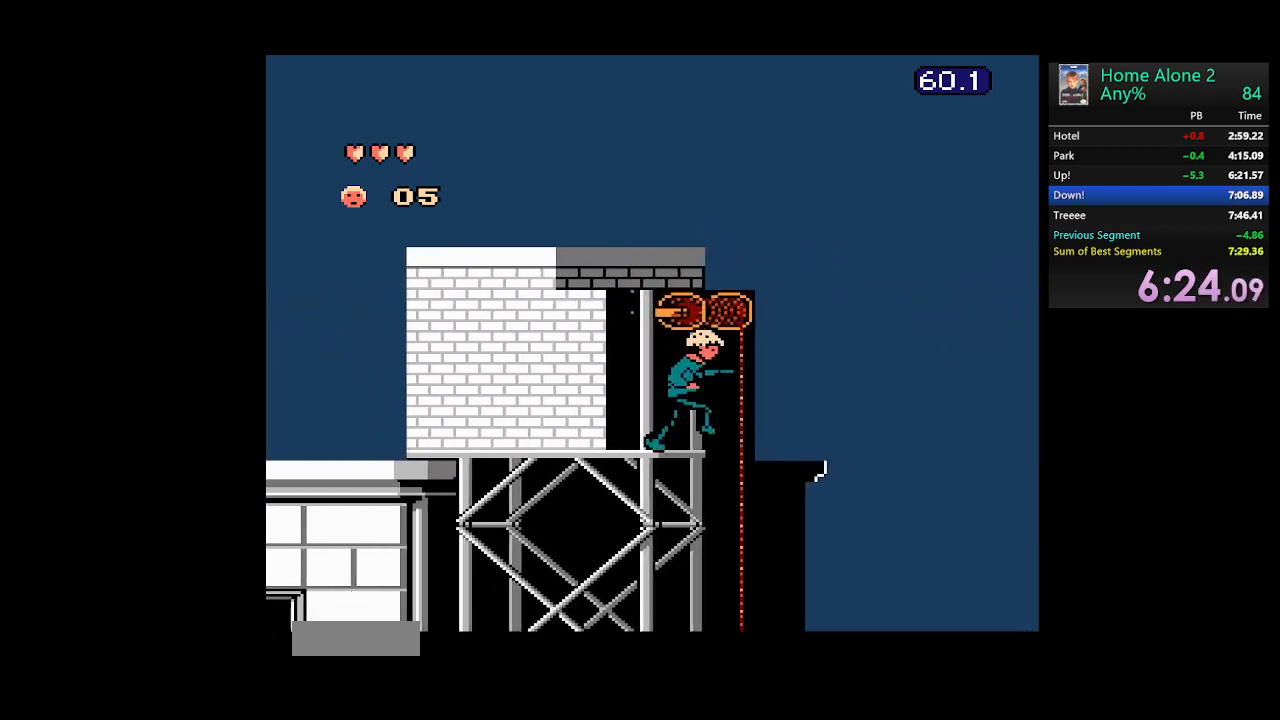
{"dt_ms": 500, "buttons": ["DPAD_RIGHT"], "events": []}
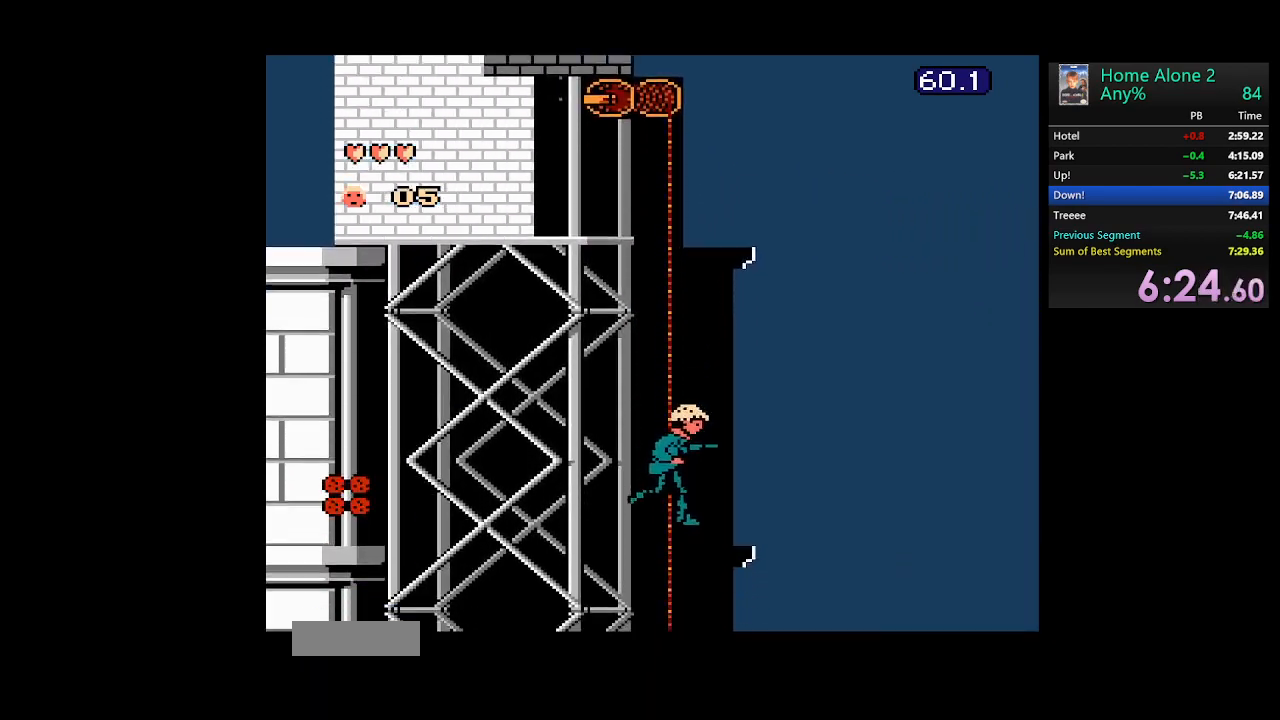
{"dt_ms": 500, "buttons": ["DPAD_RIGHT"], "events": []}
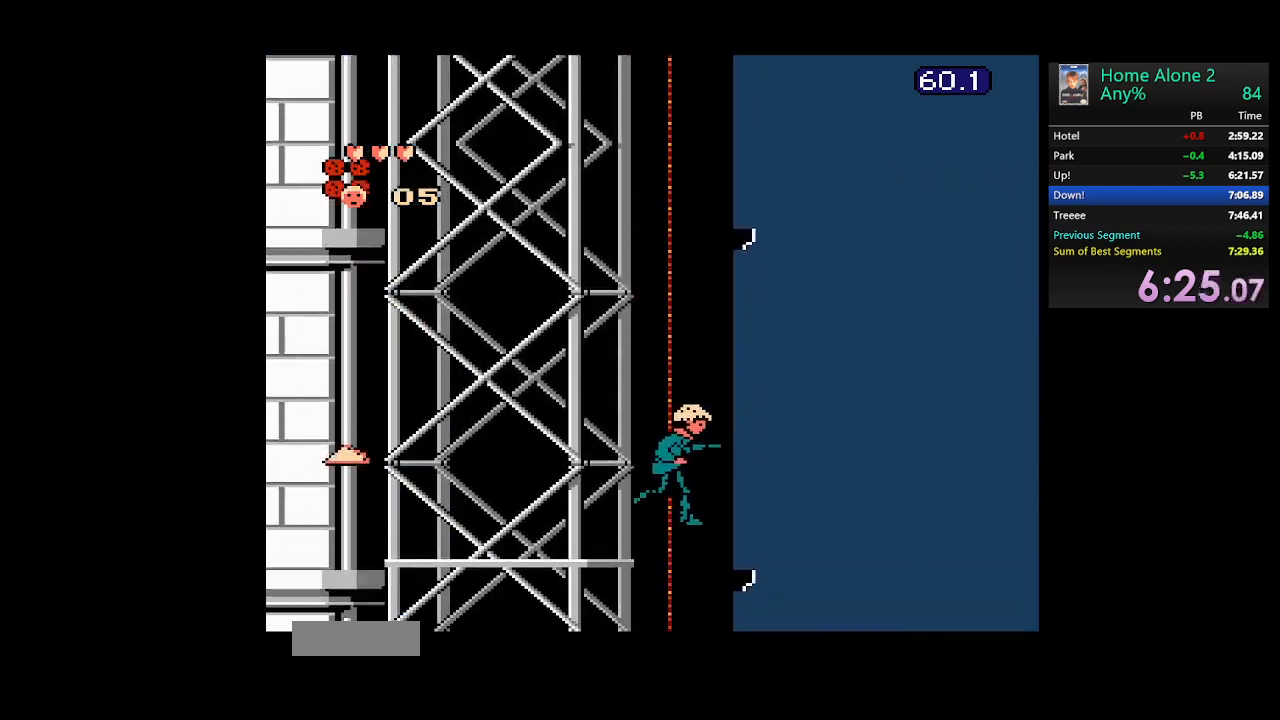
{"dt_ms": 500, "buttons": ["DPAD_RIGHT"], "events": []}
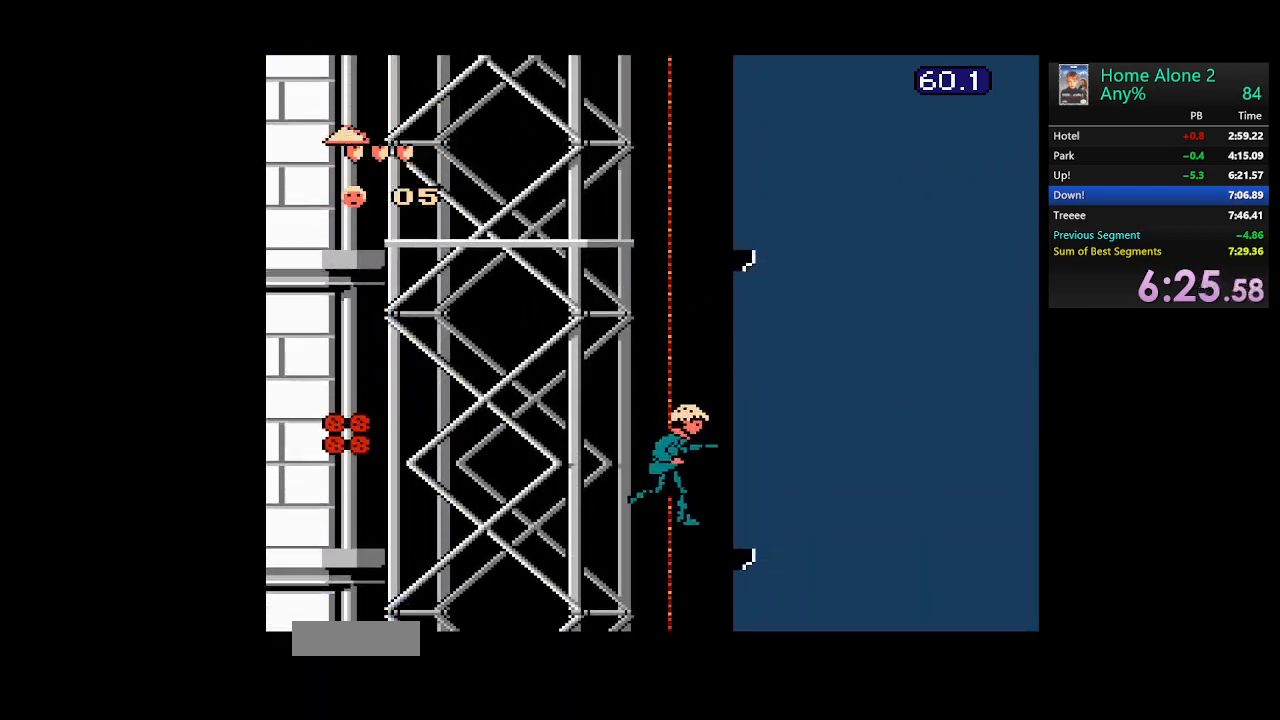
{"dt_ms": 500, "buttons": ["DPAD_RIGHT"], "events": []}
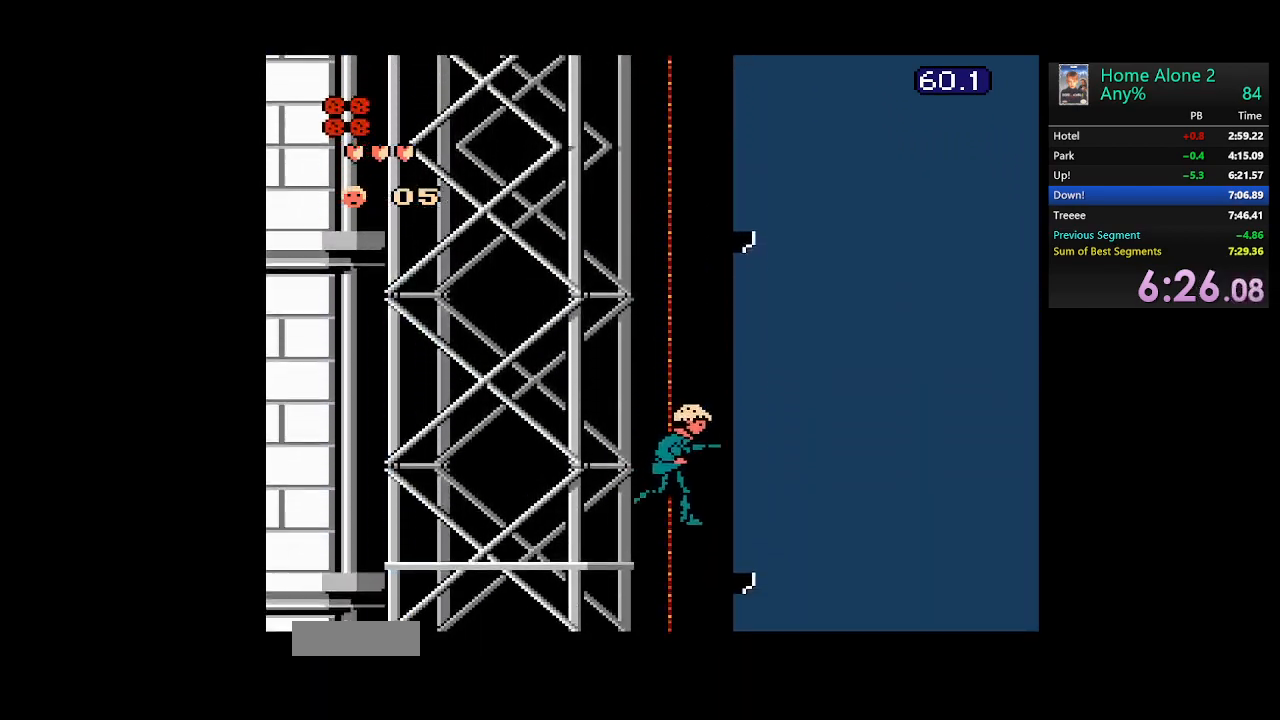
{"dt_ms": 500, "buttons": ["DPAD_RIGHT"], "events": []}
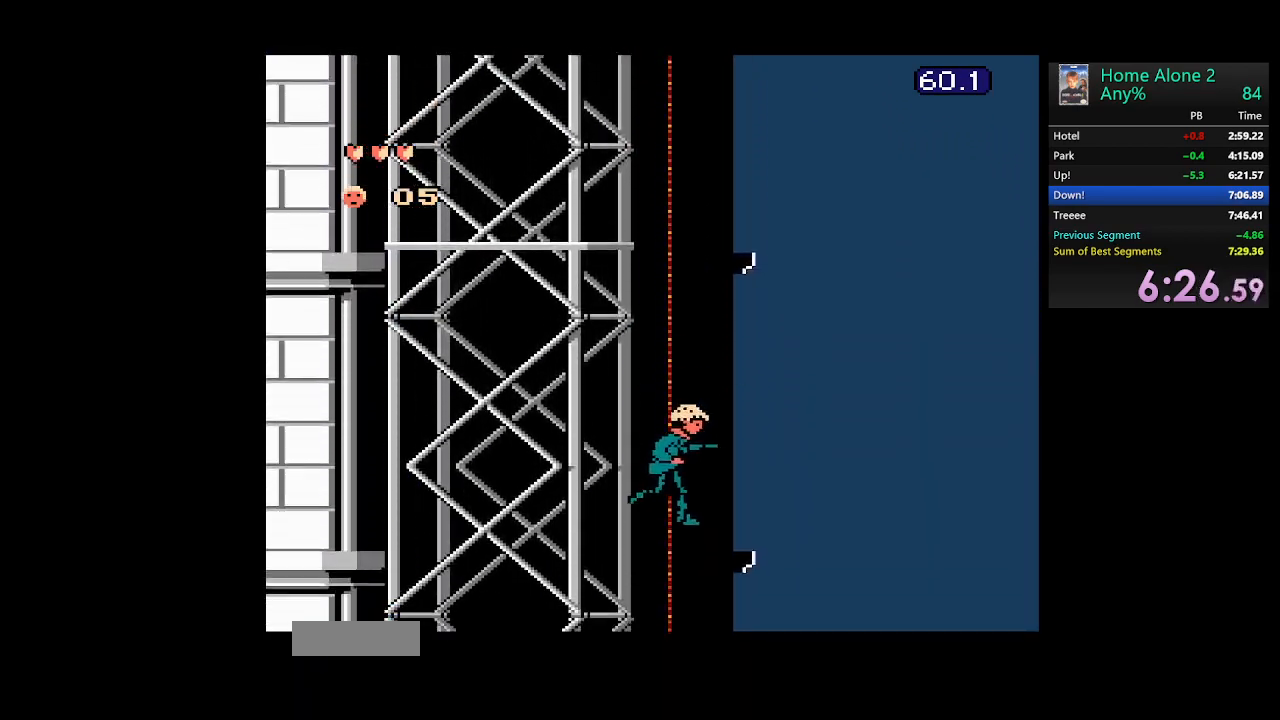
{"dt_ms": 500, "buttons": ["DPAD_RIGHT"], "events": []}
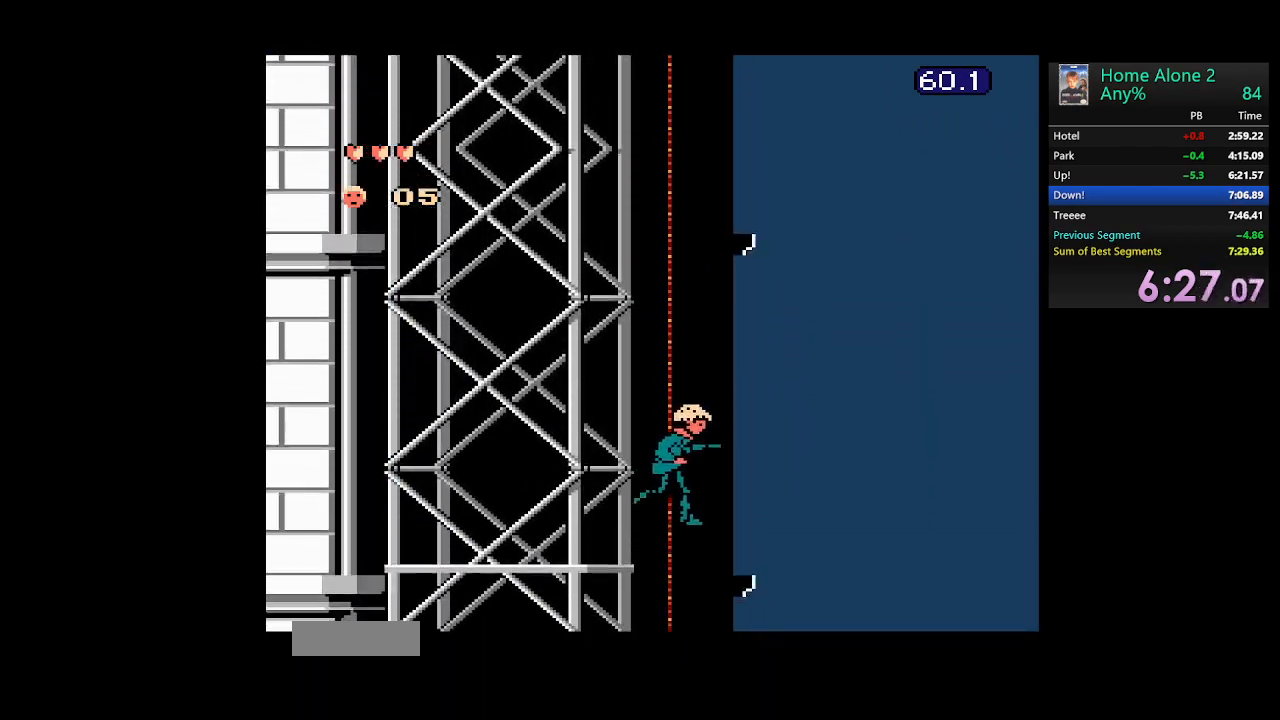
{"dt_ms": 500, "buttons": ["DPAD_RIGHT"], "events": []}
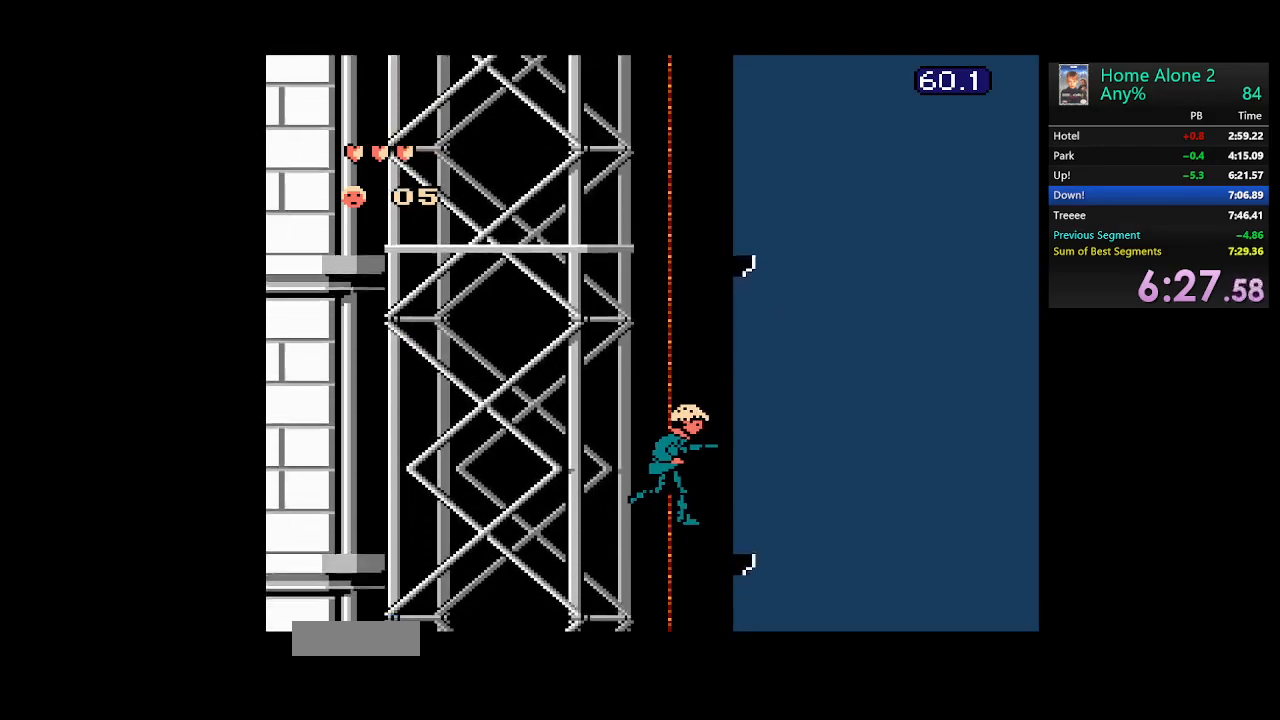
{"dt_ms": 500, "buttons": ["DPAD_RIGHT"], "events": []}
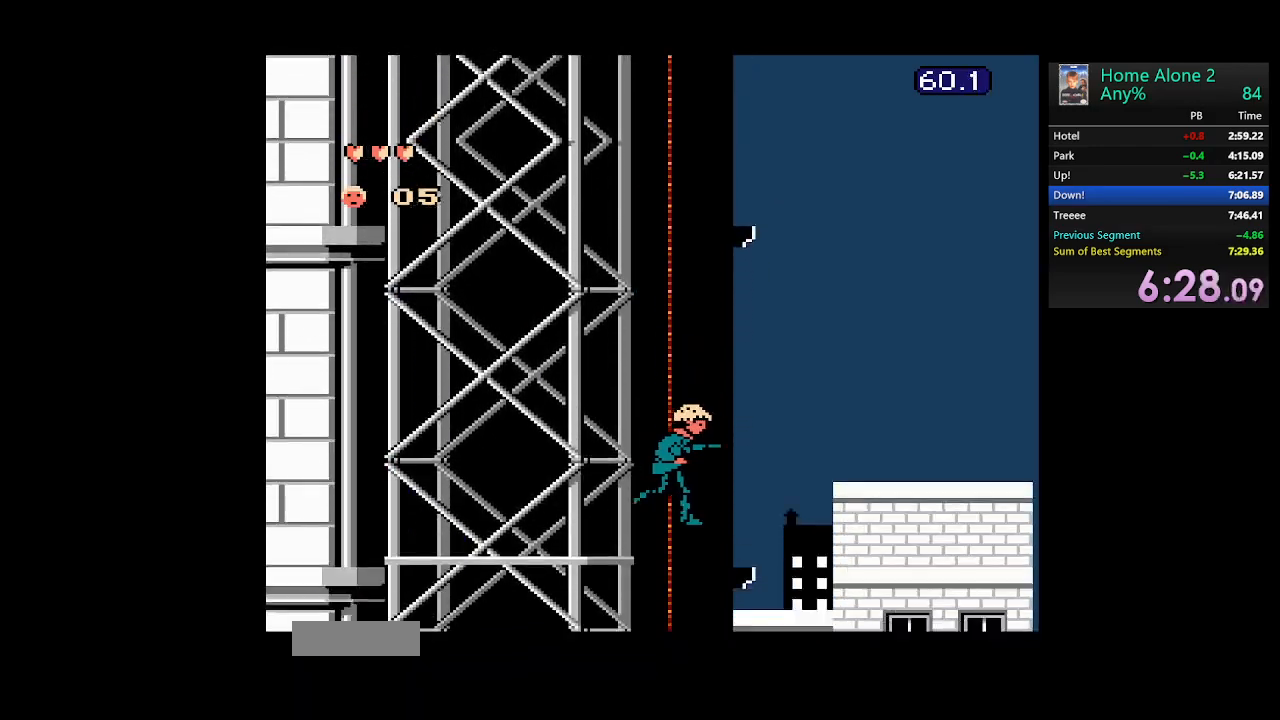
{"dt_ms": 500, "buttons": ["DPAD_RIGHT"], "events": []}
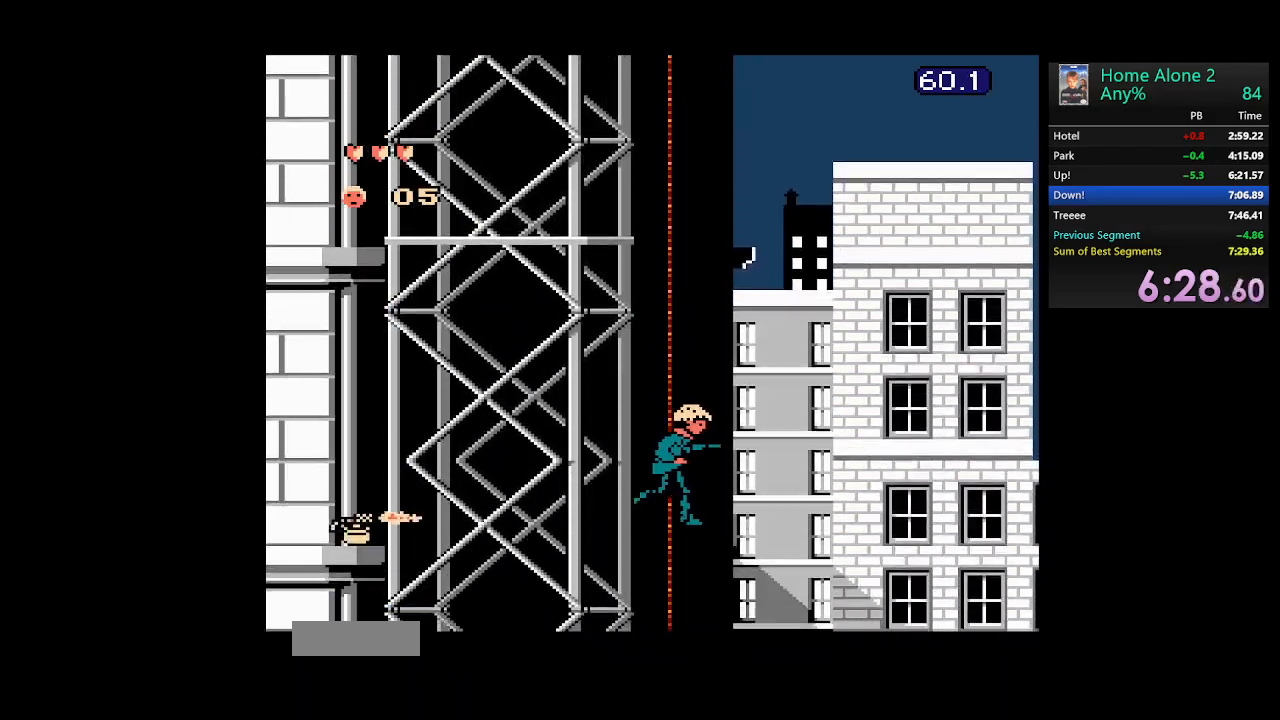
{"dt_ms": 500, "buttons": ["DPAD_RIGHT"], "events": []}
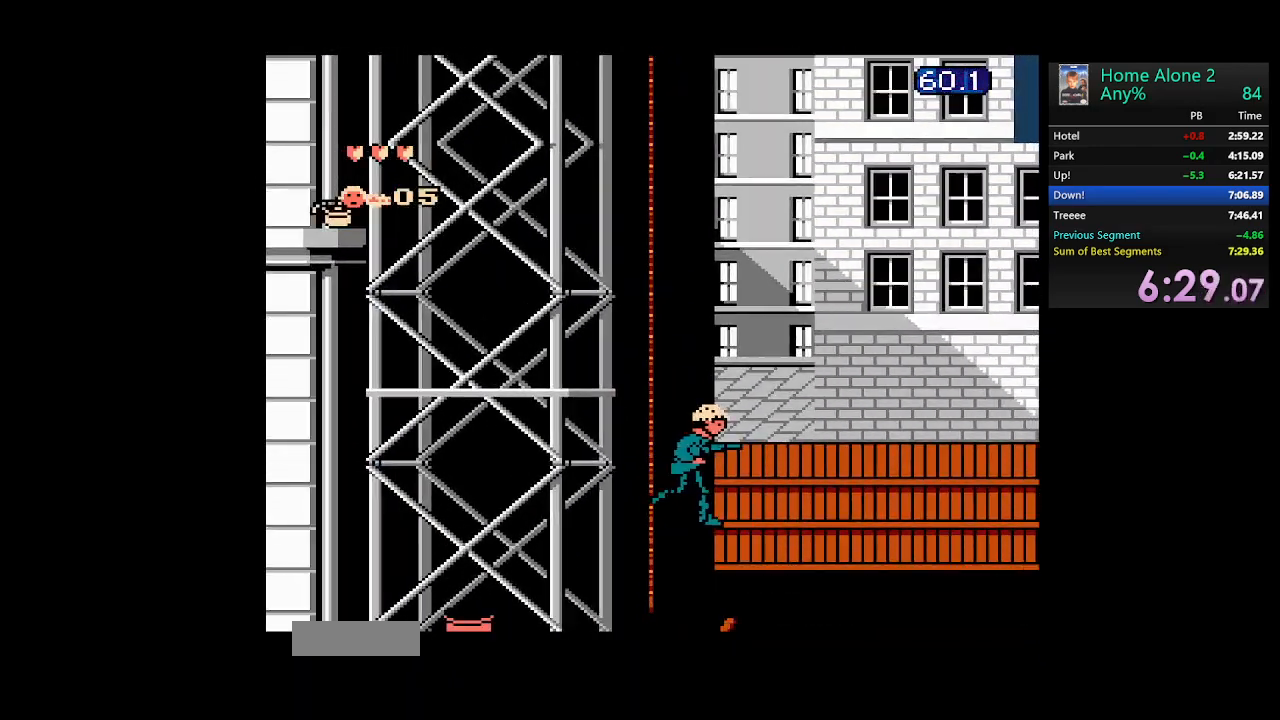
{"dt_ms": 500, "buttons": ["DPAD_RIGHT"], "events": []}
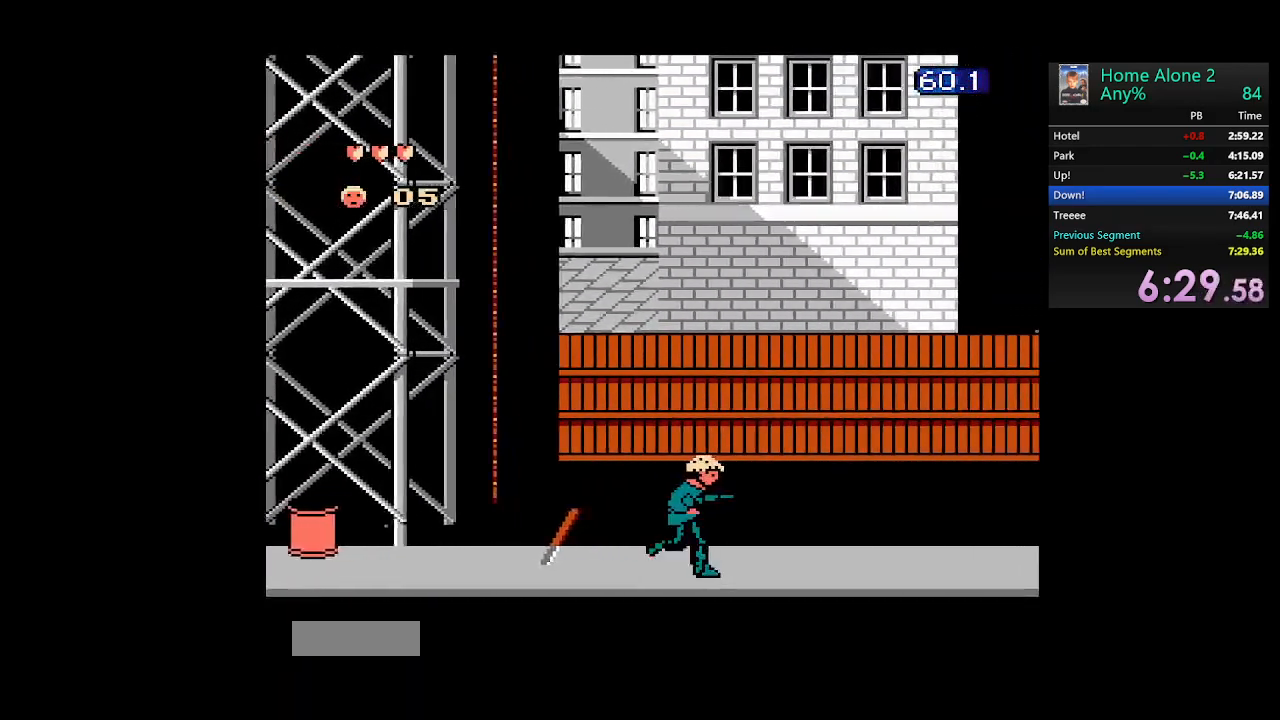
{"dt_ms": 500, "buttons": ["DPAD_RIGHT"], "events": []}
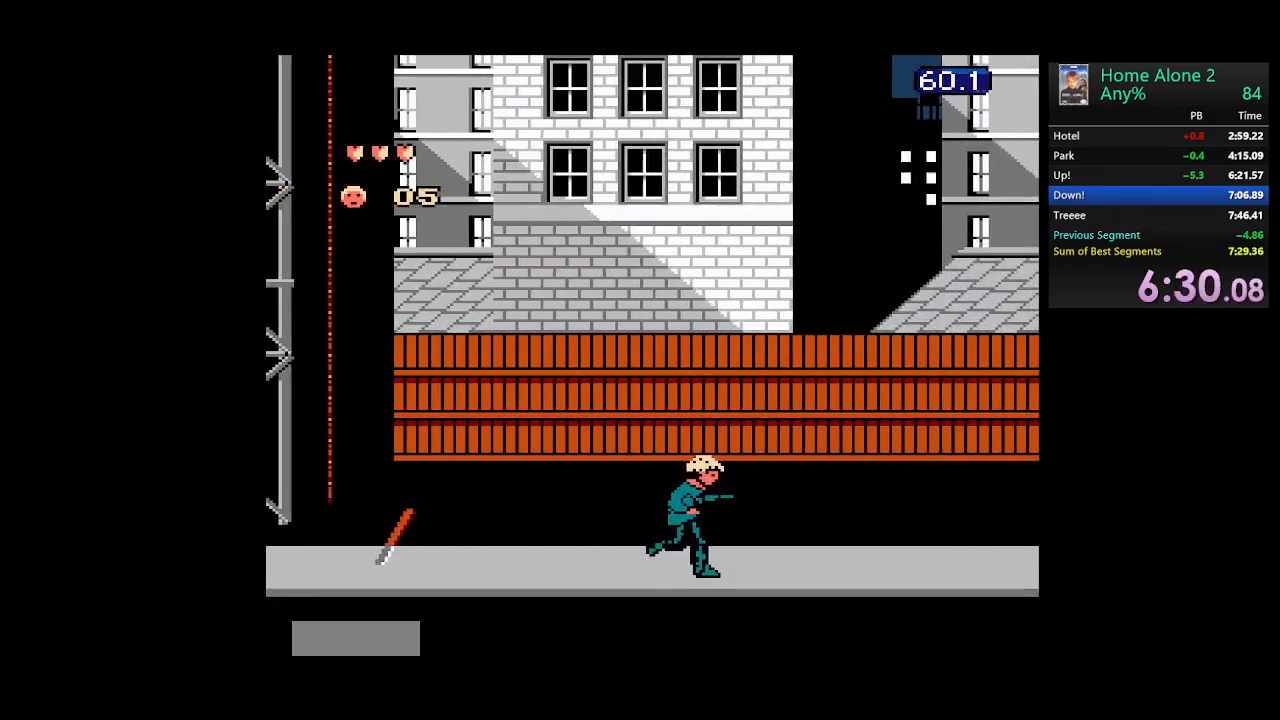
{"dt_ms": 500, "buttons": ["DPAD_RIGHT"], "events": []}
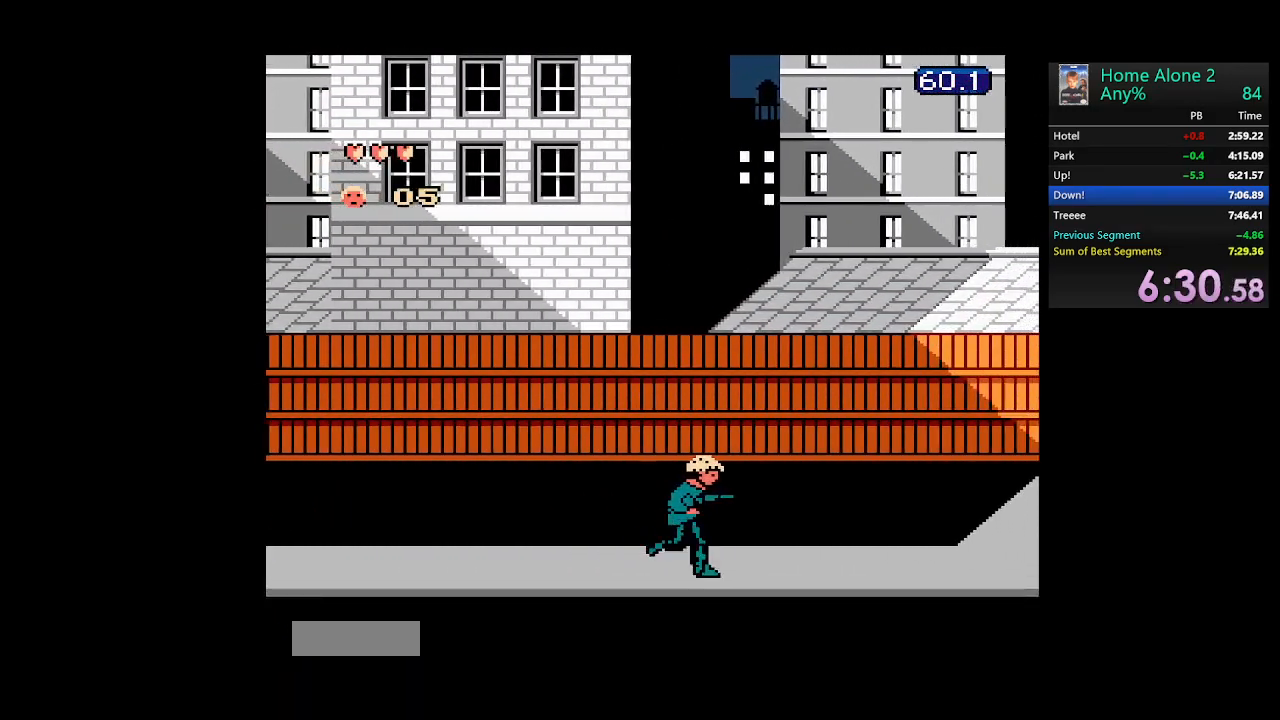
{"dt_ms": 500, "buttons": ["DPAD_RIGHT"], "events": []}
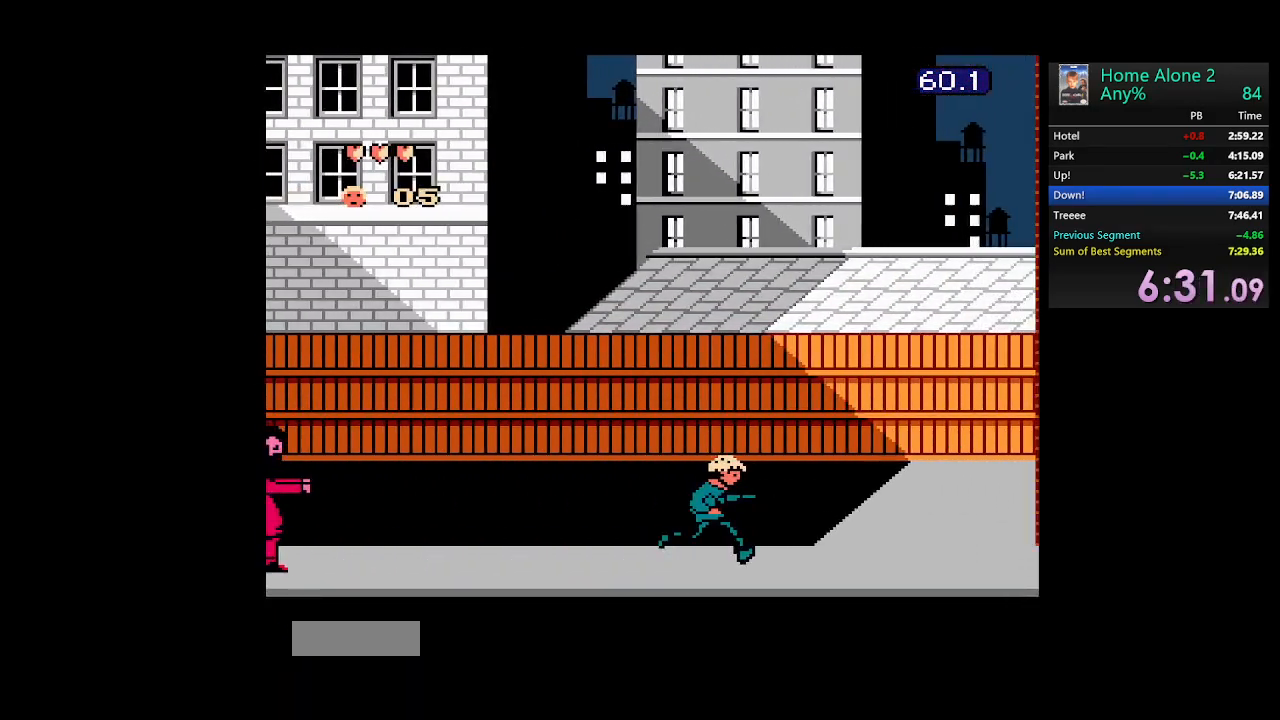
{"dt_ms": 500, "buttons": ["DPAD_RIGHT"], "events": []}
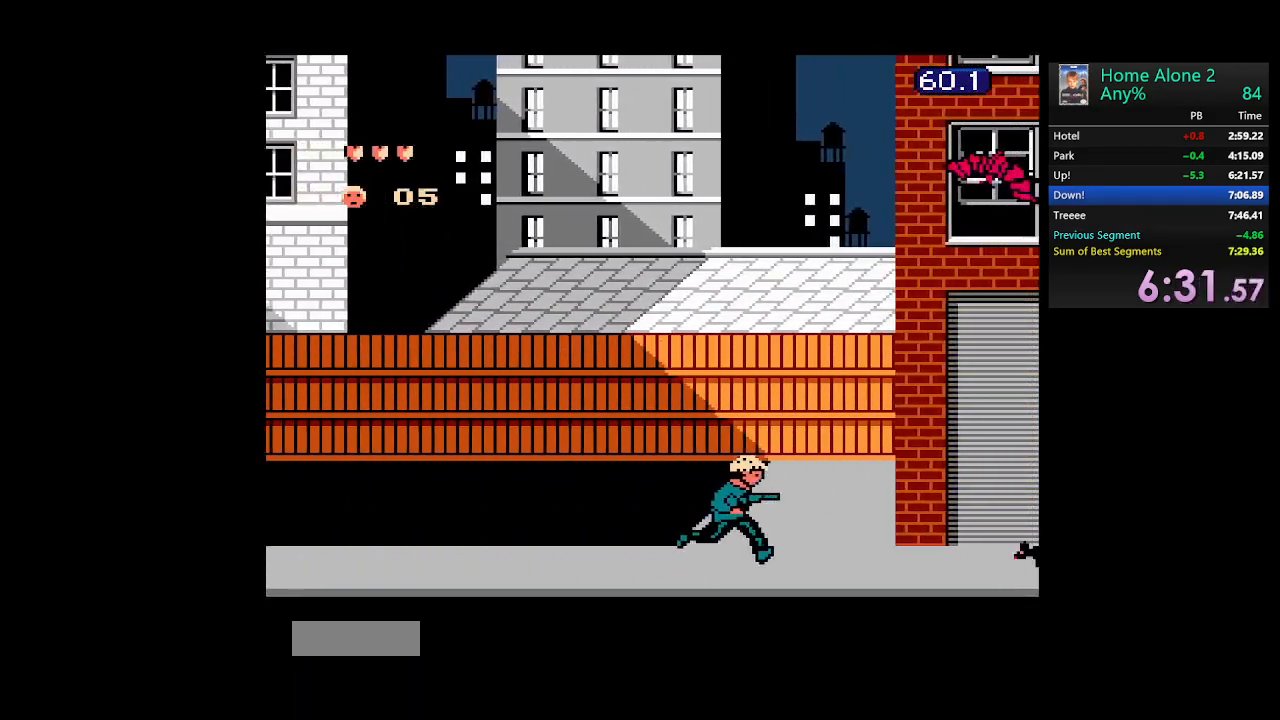
{"dt_ms": 500, "buttons": ["DPAD_DOWN", "DPAD_RIGHT"], "events": [[400, "DPAD_DOWN", "down"]]}
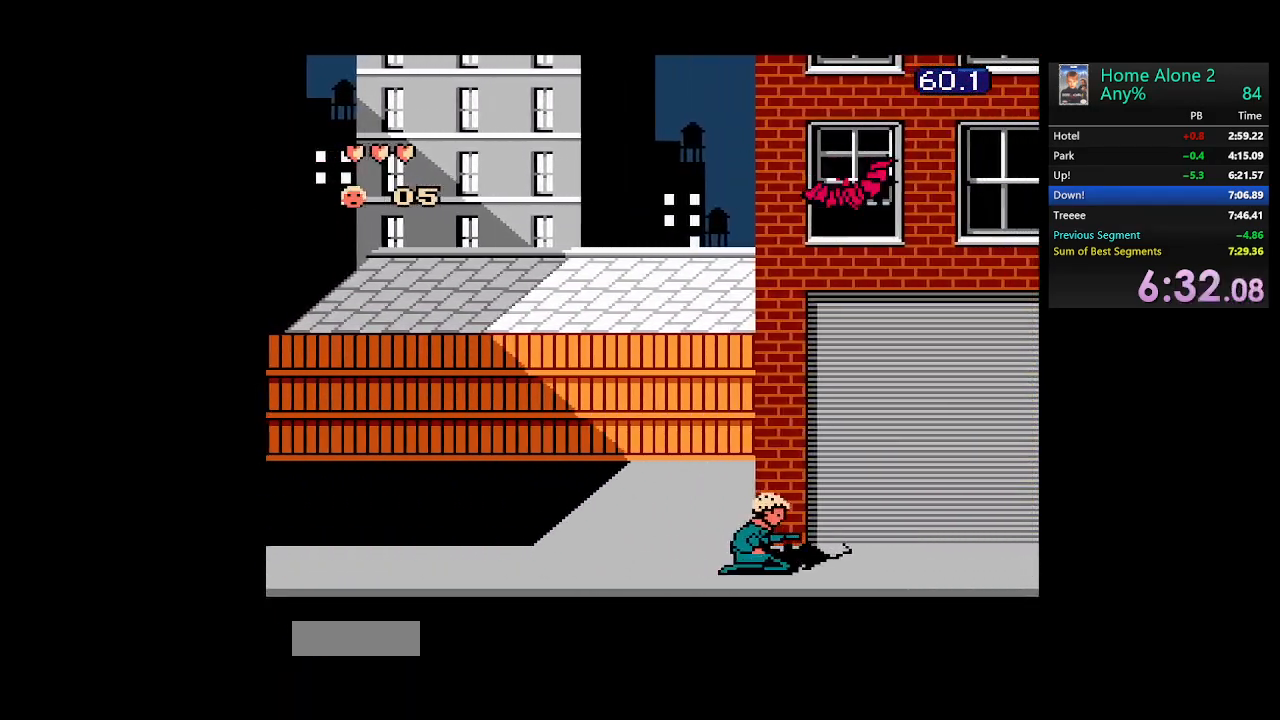
{"dt_ms": 500, "buttons": ["DPAD_RIGHT"], "events": [[83, "DPAD_DOWN", "up"]]}
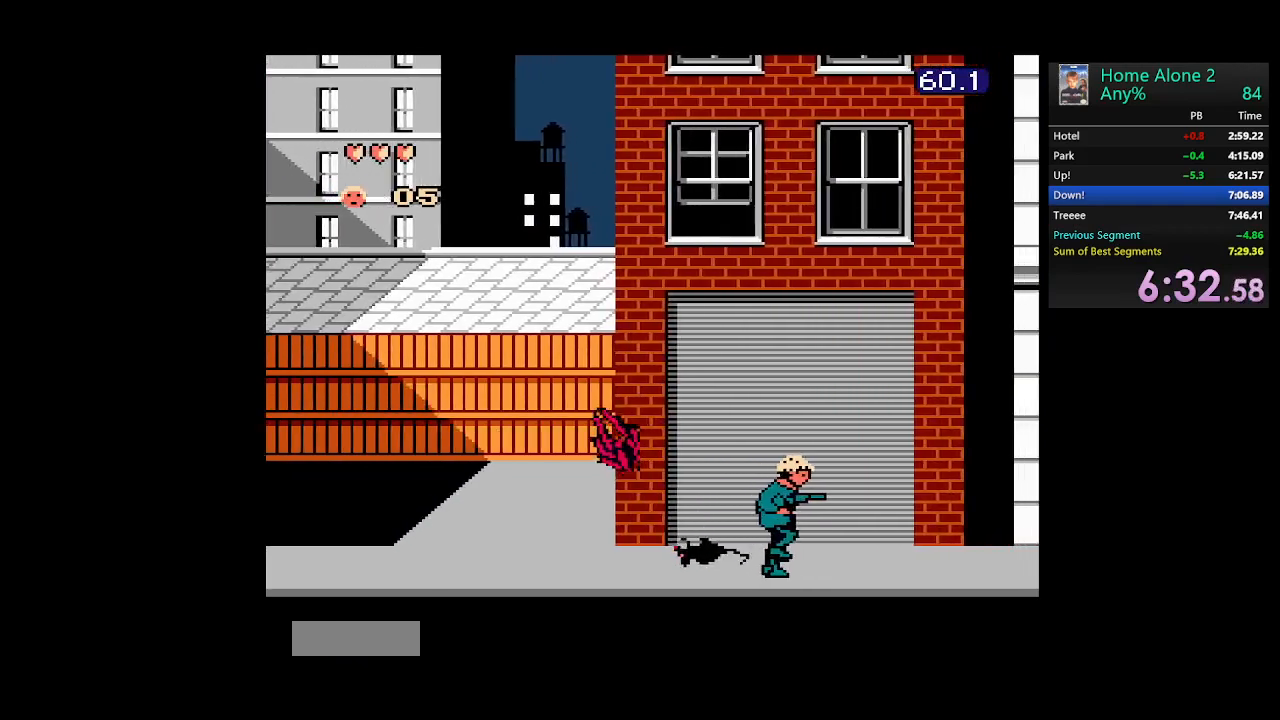
{"dt_ms": 500, "buttons": ["DPAD_RIGHT"], "events": []}
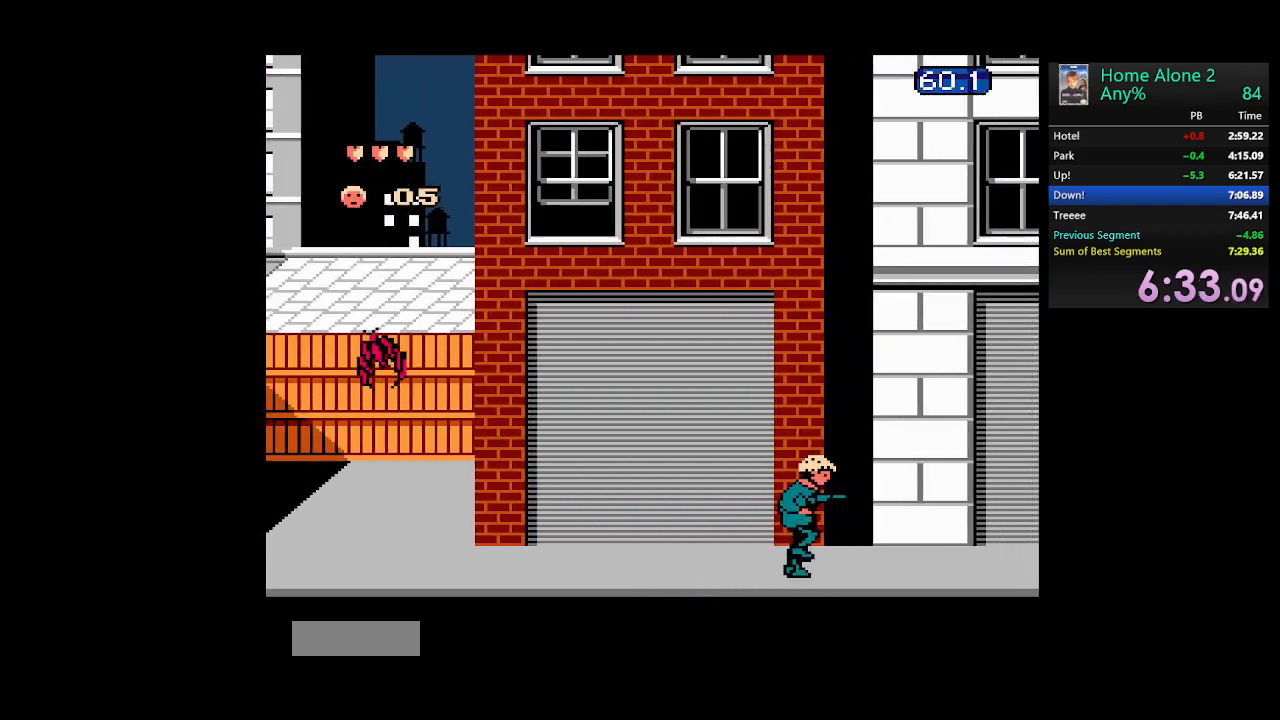
{"dt_ms": 500, "buttons": ["DPAD_RIGHT"], "events": []}